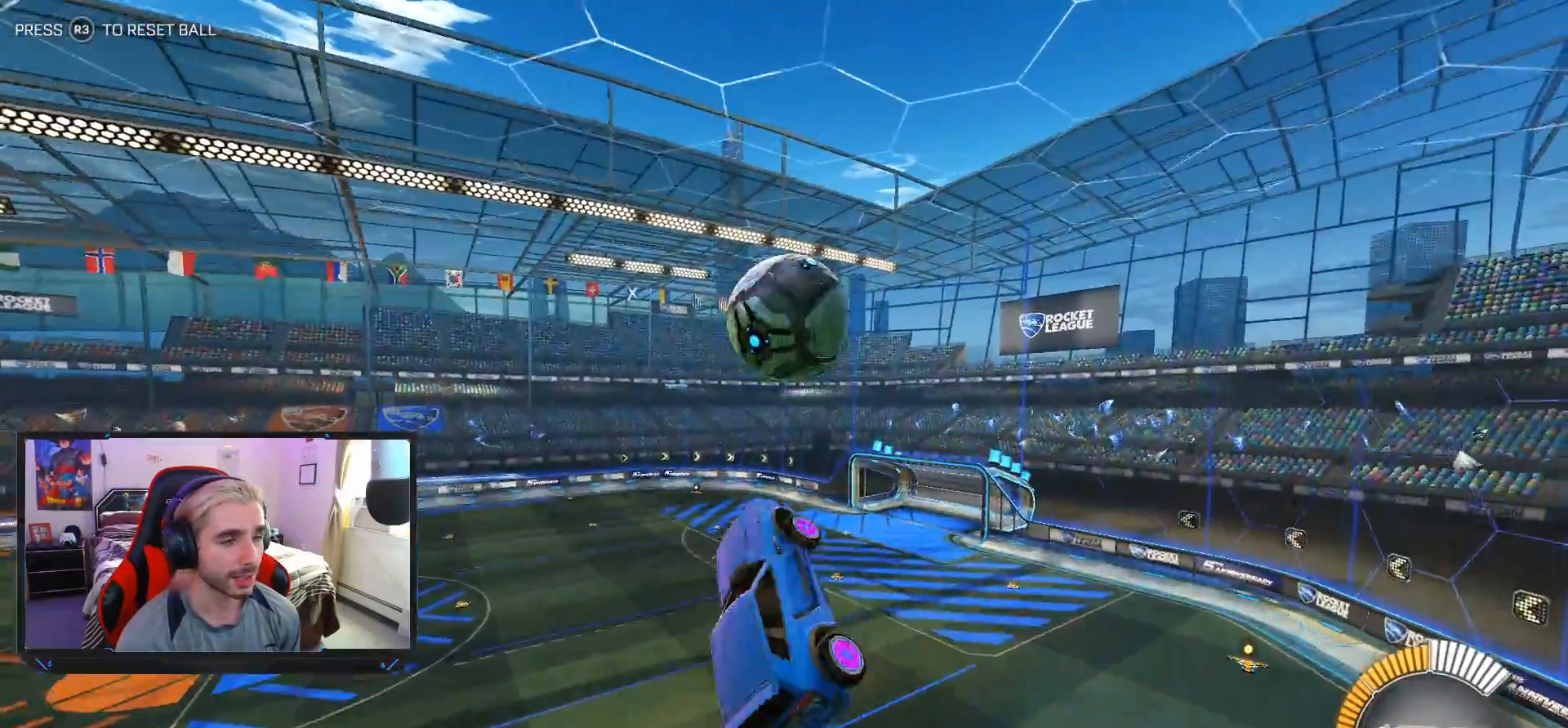
Gameplay with a controller (PlayStation layout); each line is a JSON object with the inputs held at the frame after it. "events" lists button and stick changes between this image and that frame as [ms after this image, input, new state], when the widget could be followed in between. Not read: right_stick.
{"buttons": ["R2"], "left_stick": "down", "events": [[167, "R1", "down"], [233, "L1", "up"], [250, "left_stick", "down-left"], [383, "R1", "up"], [383, "left_stick", "down"]]}
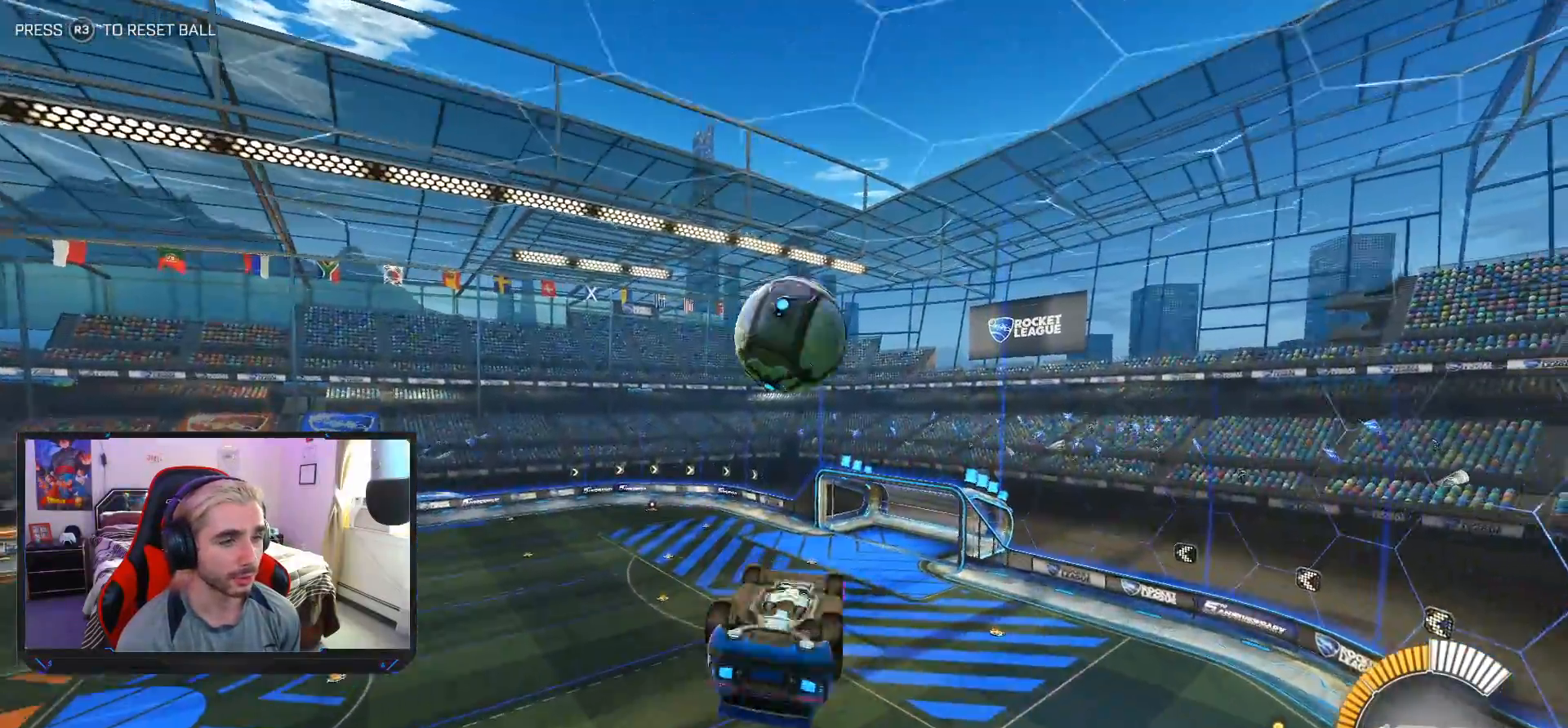
{"buttons": ["R2"], "left_stick": "center", "events": [[50, "left_stick", "up-left"], [100, "CROSS", "down"], [200, "CROSS", "up"], [217, "left_stick", "down"], [417, "left_stick", "center"]]}
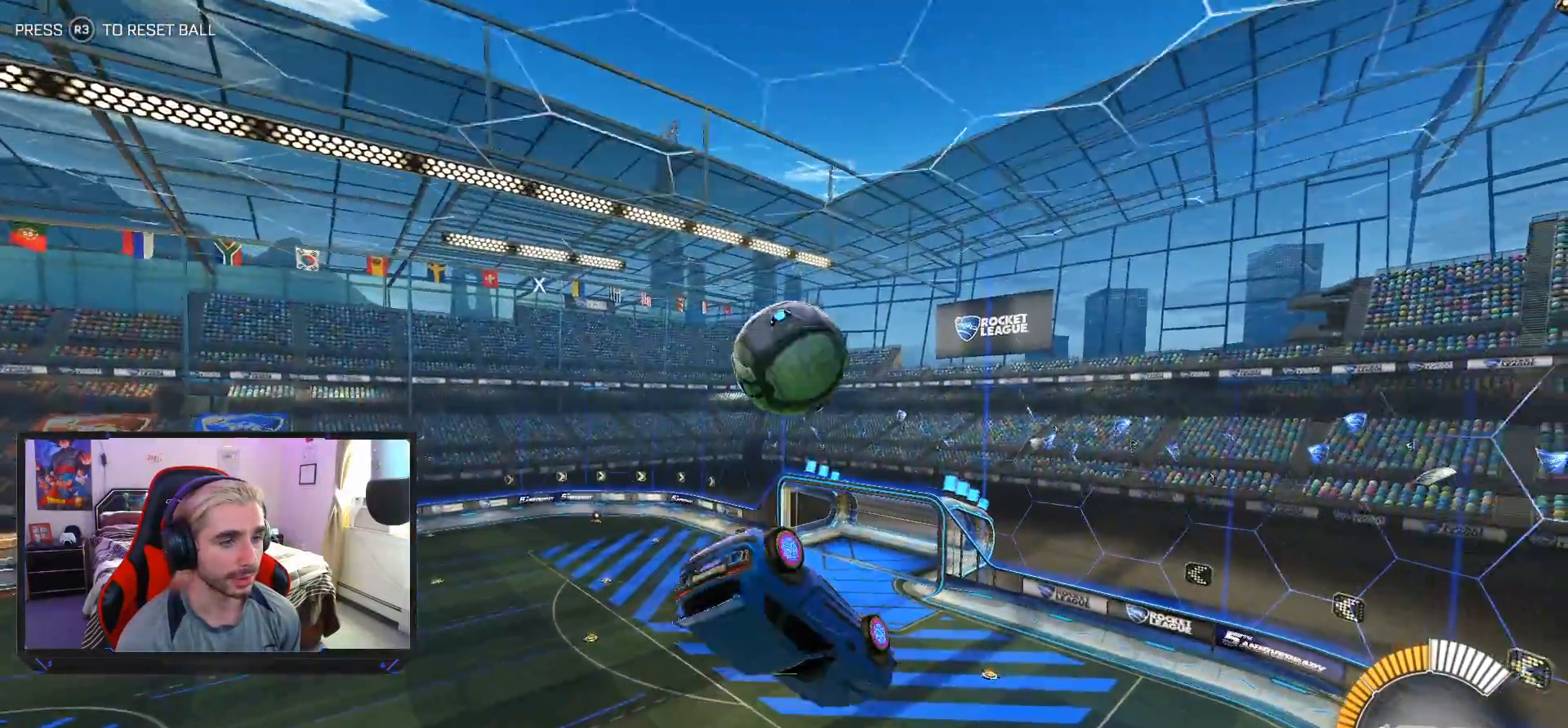
{"buttons": ["R2"], "left_stick": "down-right", "events": [[150, "left_stick", "down-right"]]}
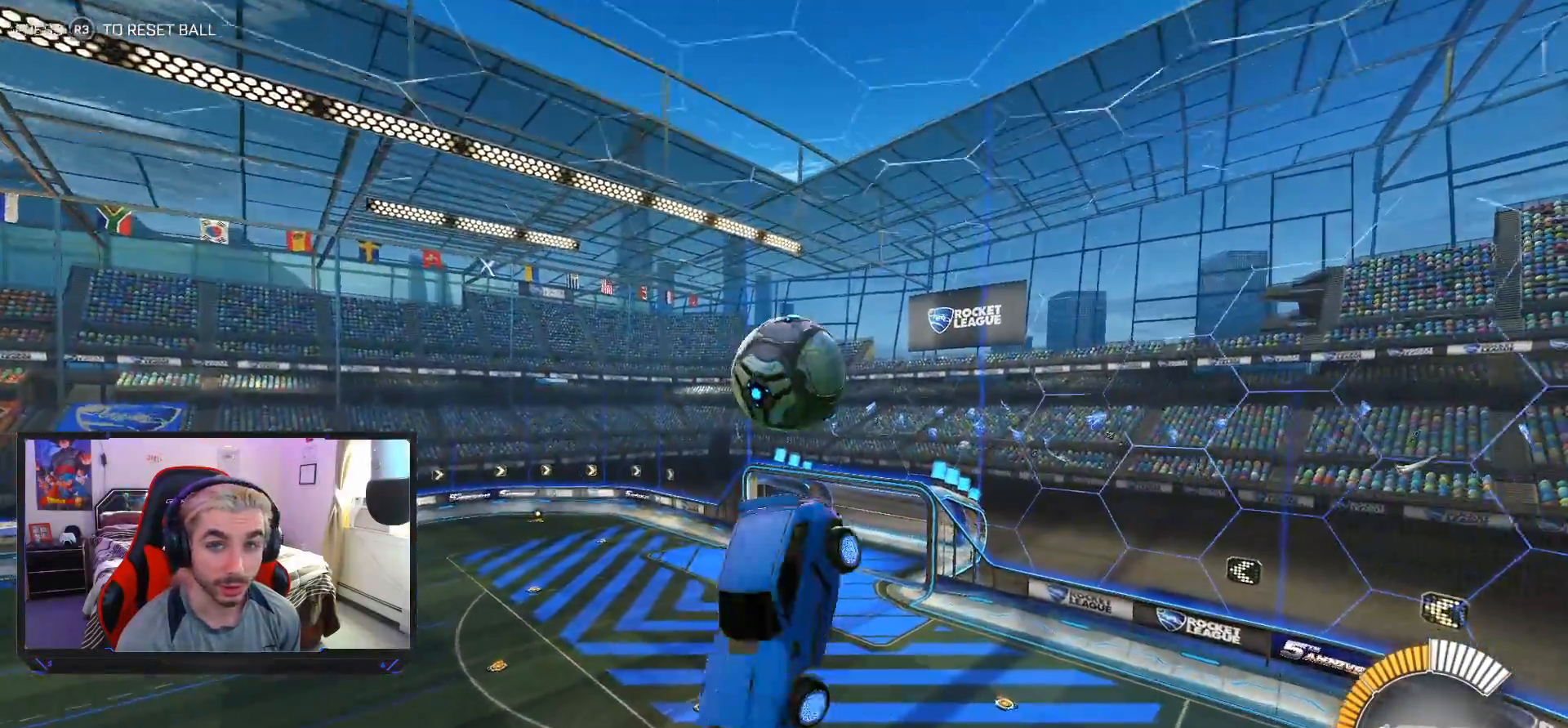
{"buttons": [], "left_stick": "center", "events": [[267, "left_stick", "center"], [283, "R2", "up"]]}
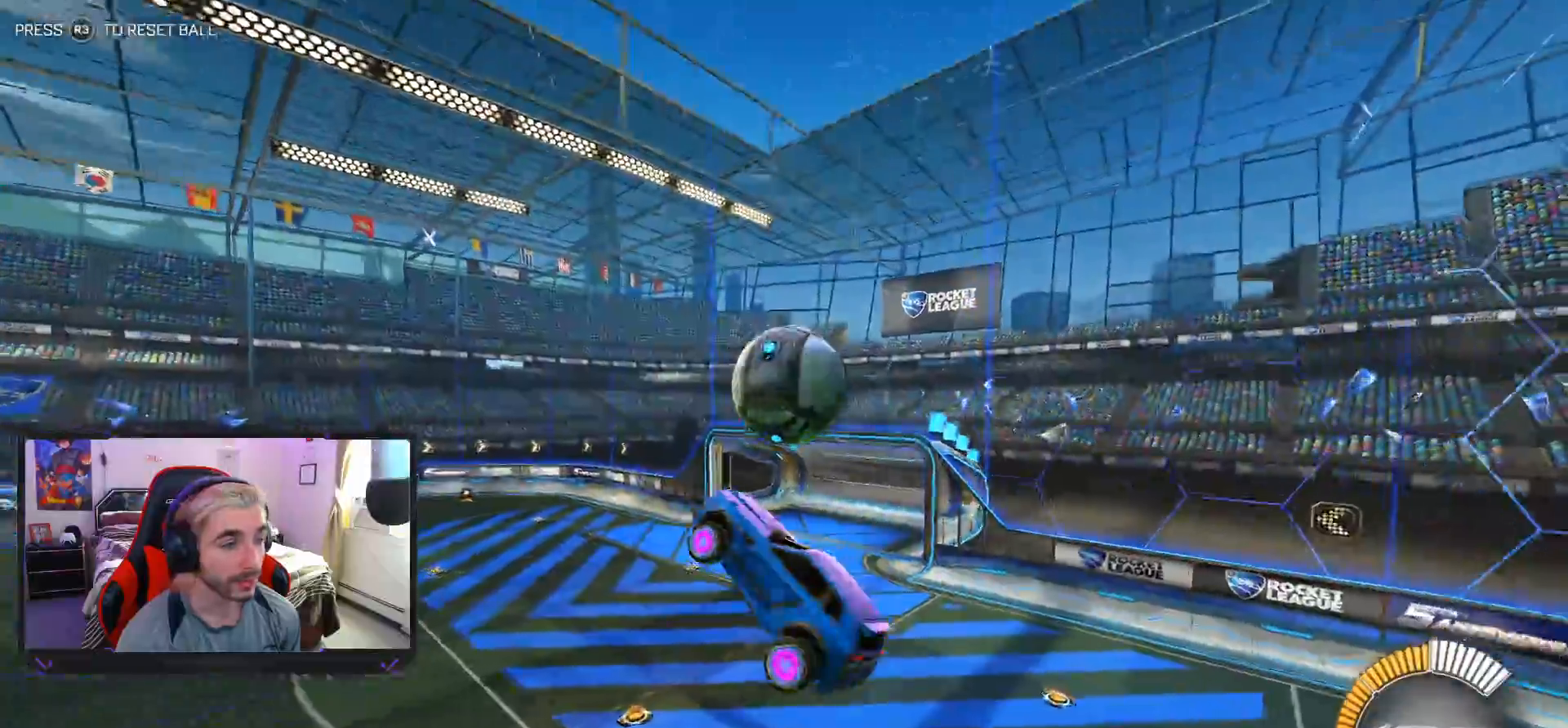
{"buttons": [], "left_stick": "center", "events": [[267, "left_stick", "up-left"], [317, "L1", "down"], [483, "L1", "up"], [500, "left_stick", "center"]]}
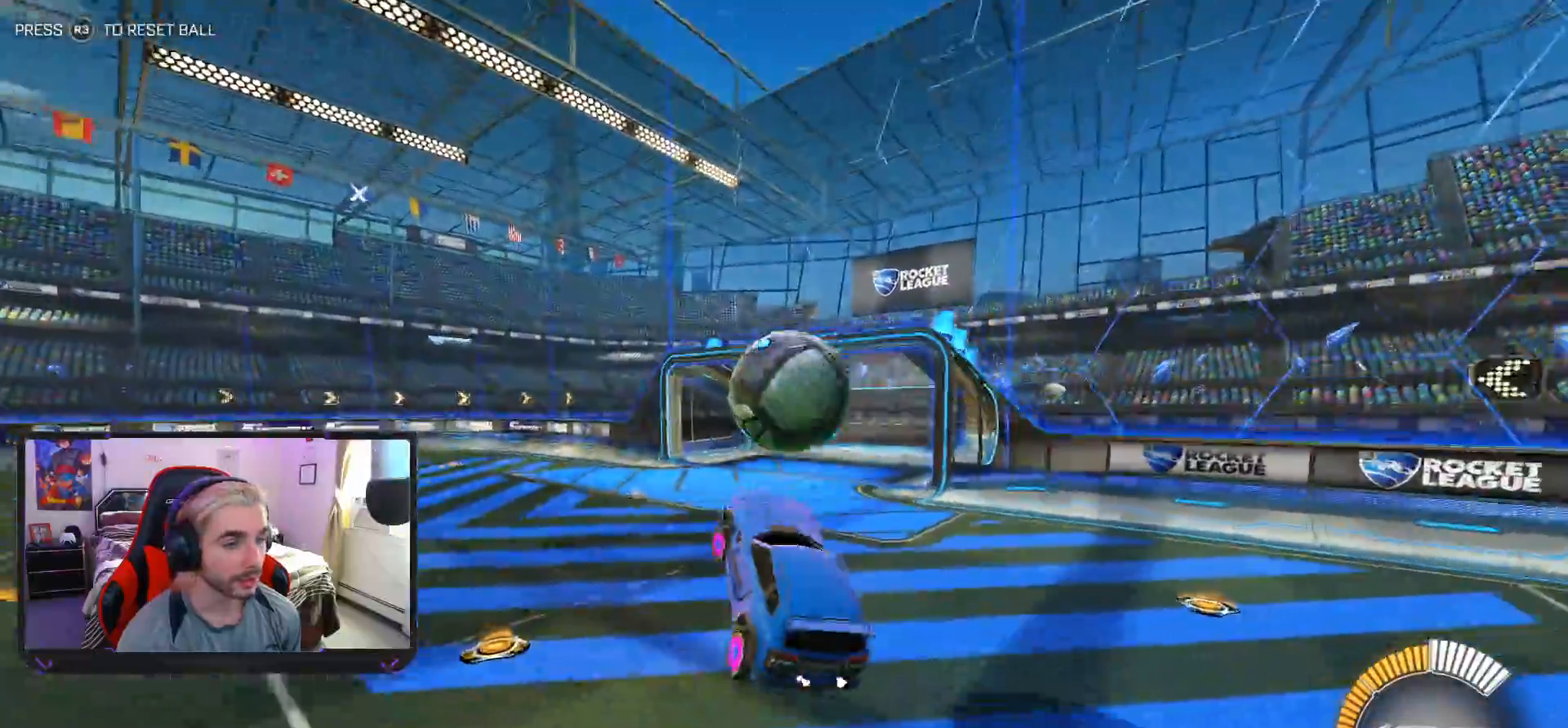
{"buttons": [], "left_stick": "right", "events": [[83, "left_stick", "right"], [167, "R2", "down"], [450, "R2", "up"]]}
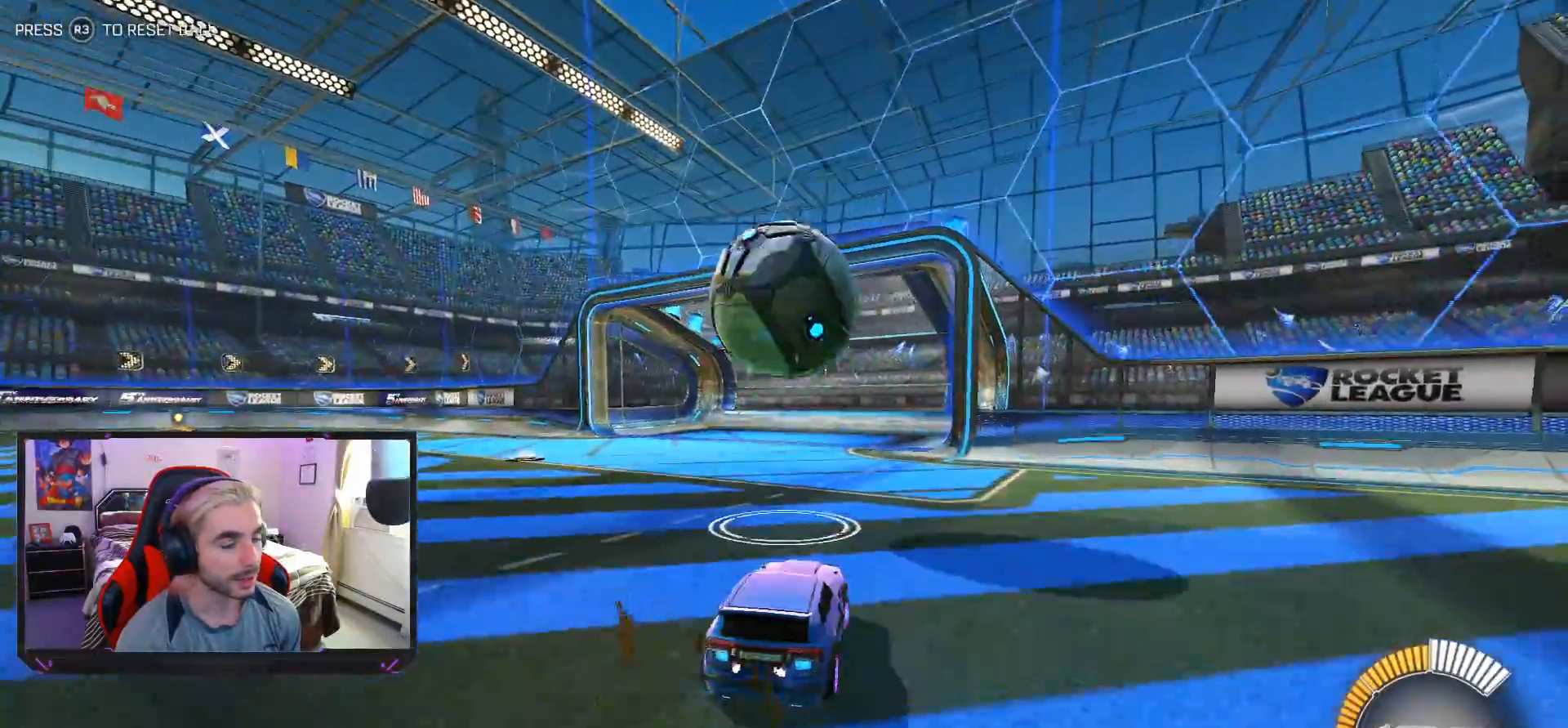
{"buttons": ["R2"], "left_stick": "left", "events": [[350, "left_stick", "center"], [433, "R2", "down"], [433, "left_stick", "left"]]}
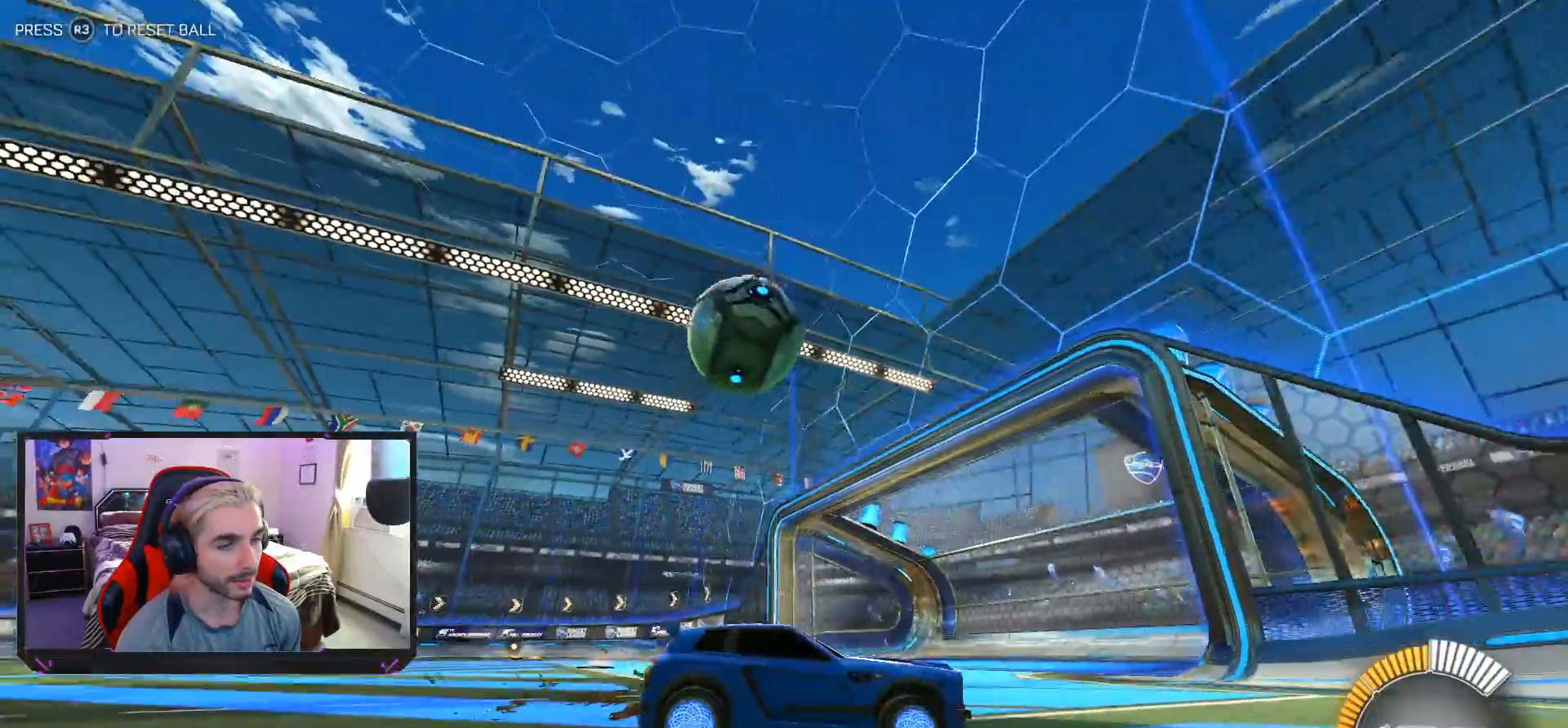
{"buttons": ["R2"], "left_stick": "left", "events": []}
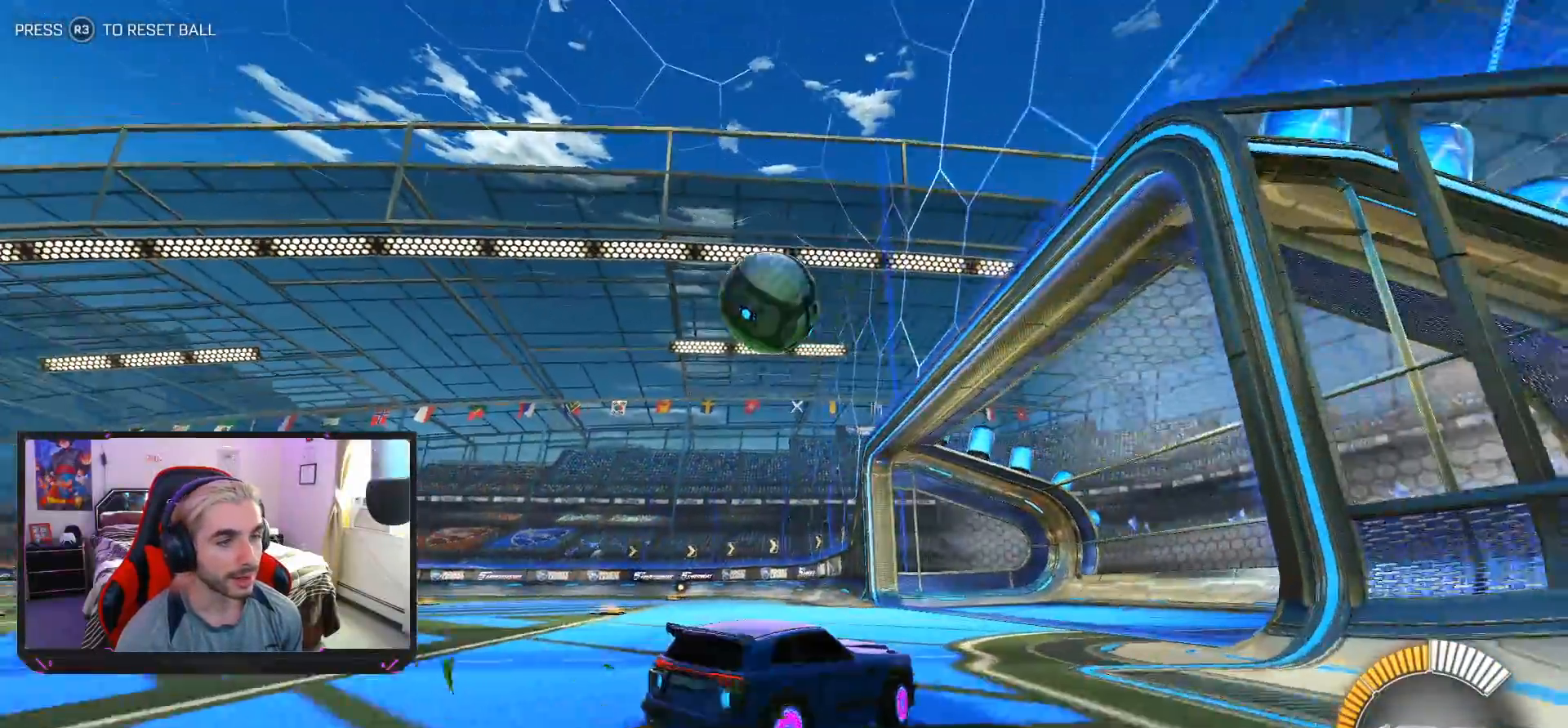
{"buttons": ["R2"], "left_stick": "center", "events": [[33, "left_stick", "center"], [300, "left_stick", "right"], [467, "left_stick", "center"]]}
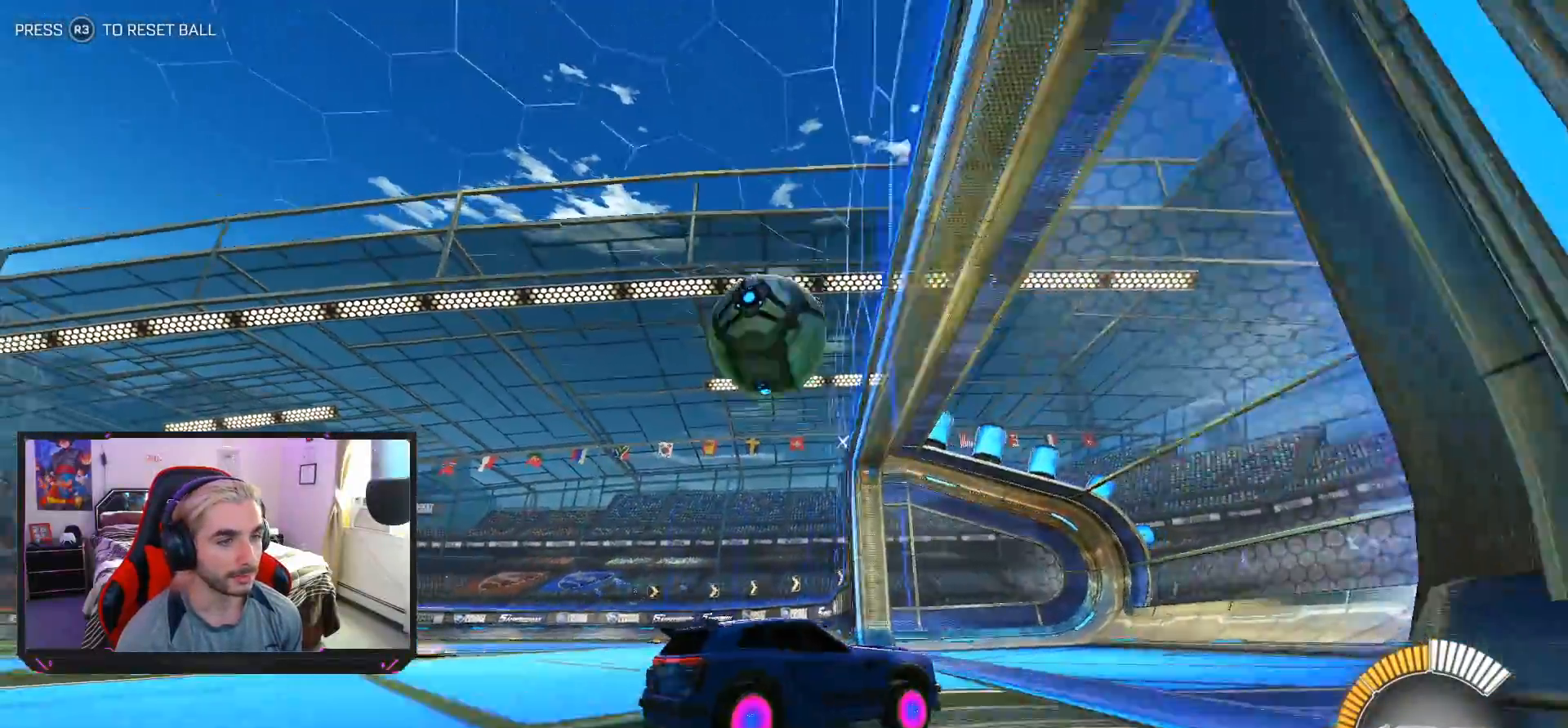
{"buttons": ["R2"], "left_stick": "left", "events": [[150, "left_stick", "left"]]}
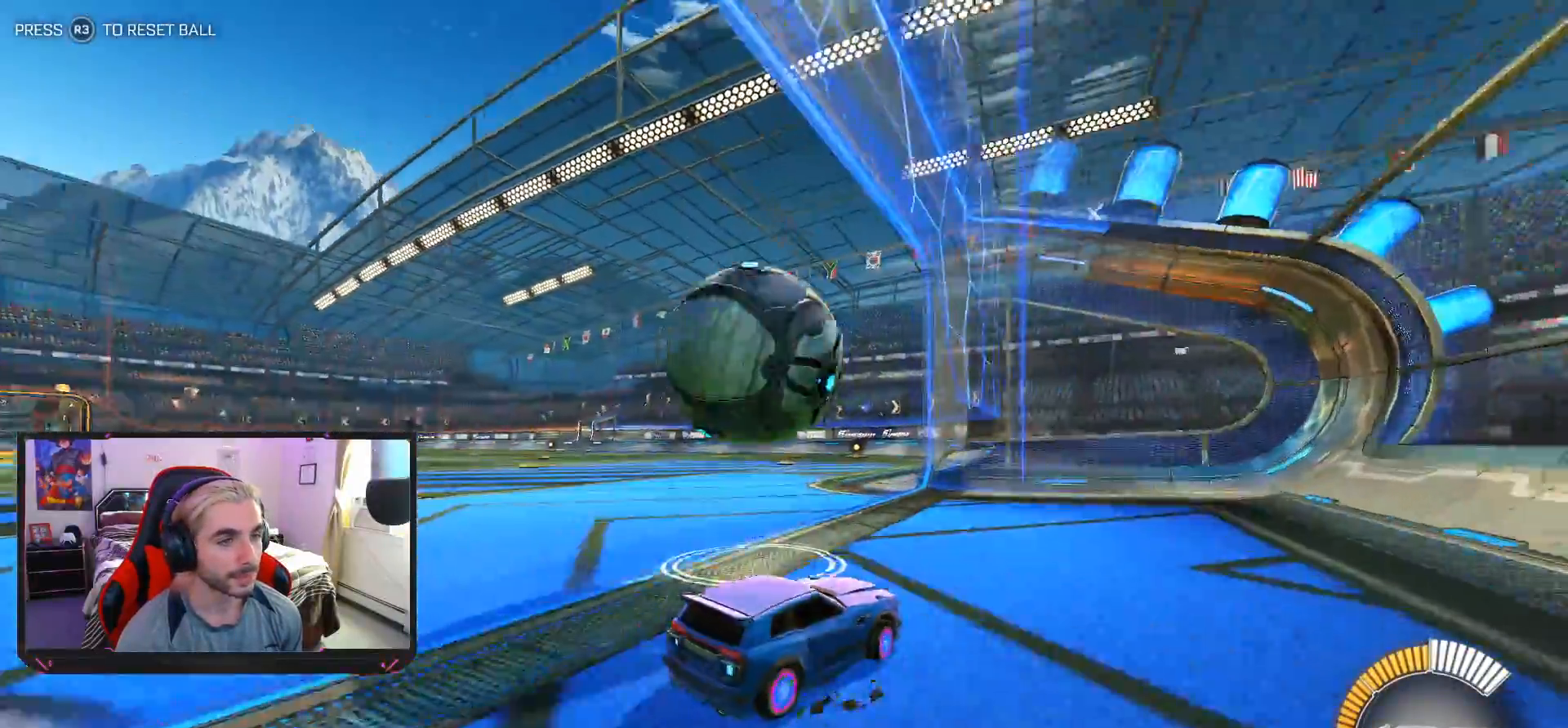
{"buttons": ["R2"], "left_stick": "left", "events": [[133, "CROSS", "down"], [233, "CROSS", "up"], [300, "CROSS", "down"], [433, "CROSS", "up"]]}
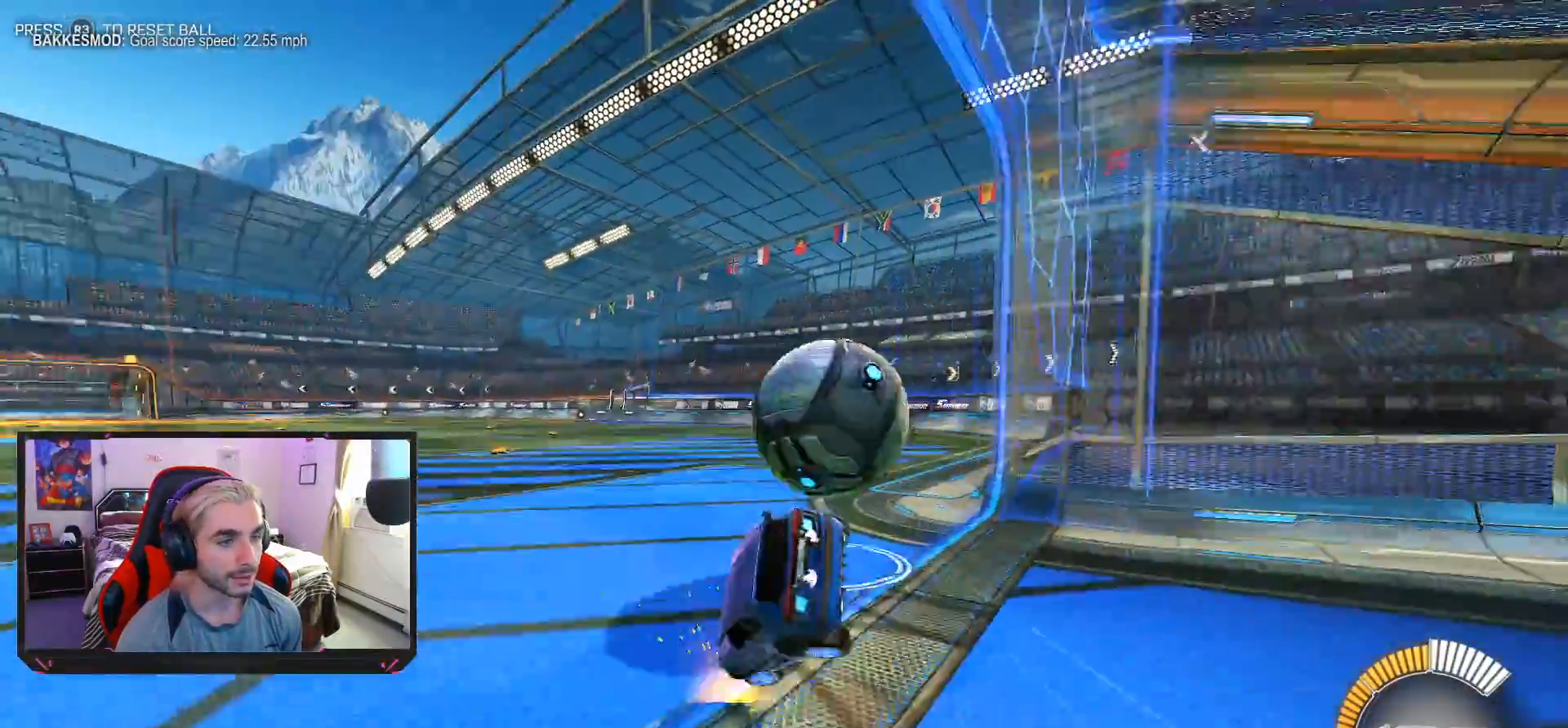
{"buttons": ["L1", "R2"], "left_stick": "down-left", "events": [[267, "L1", "down"], [483, "left_stick", "down-left"]]}
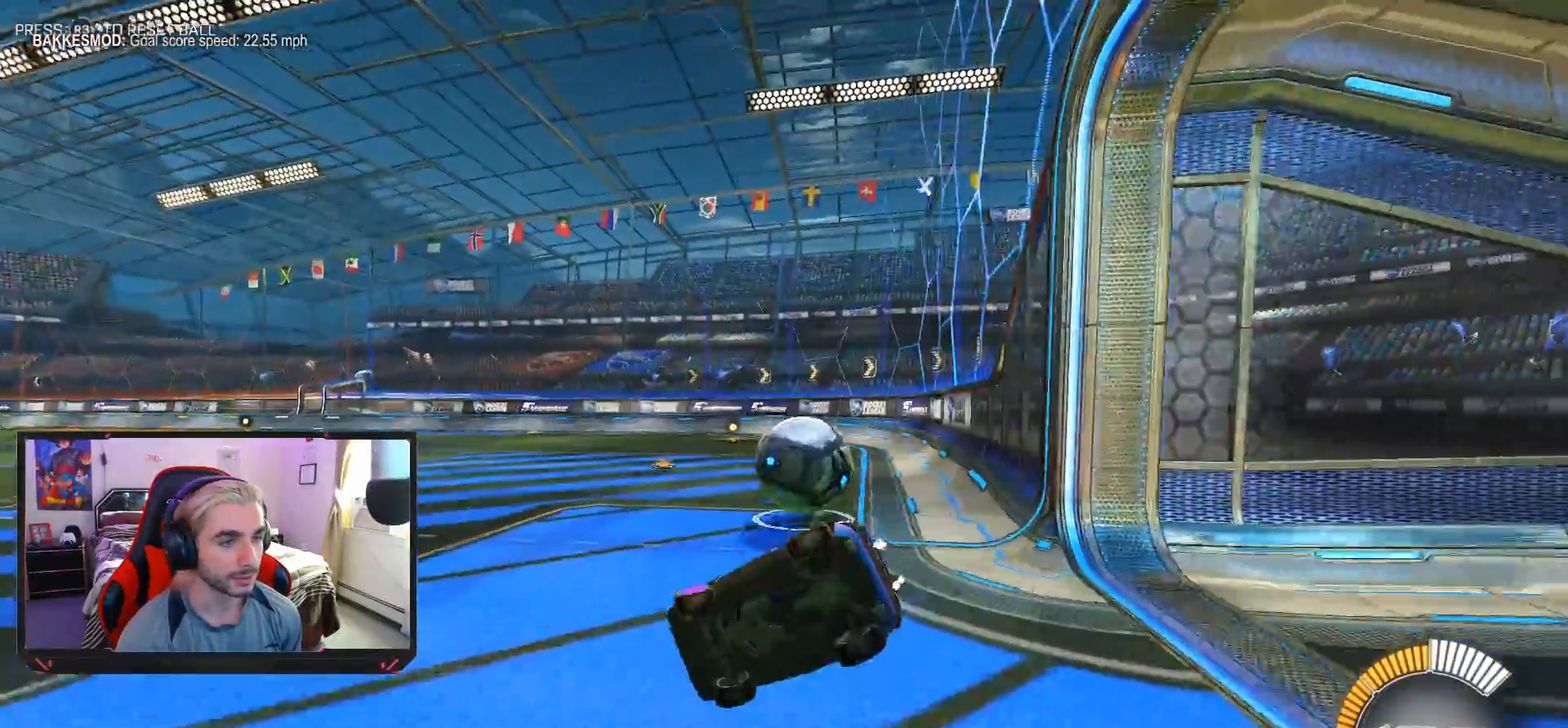
{"buttons": ["R2"], "left_stick": "down-right", "events": [[33, "L1", "up"], [100, "left_stick", "down"], [217, "left_stick", "down-right"]]}
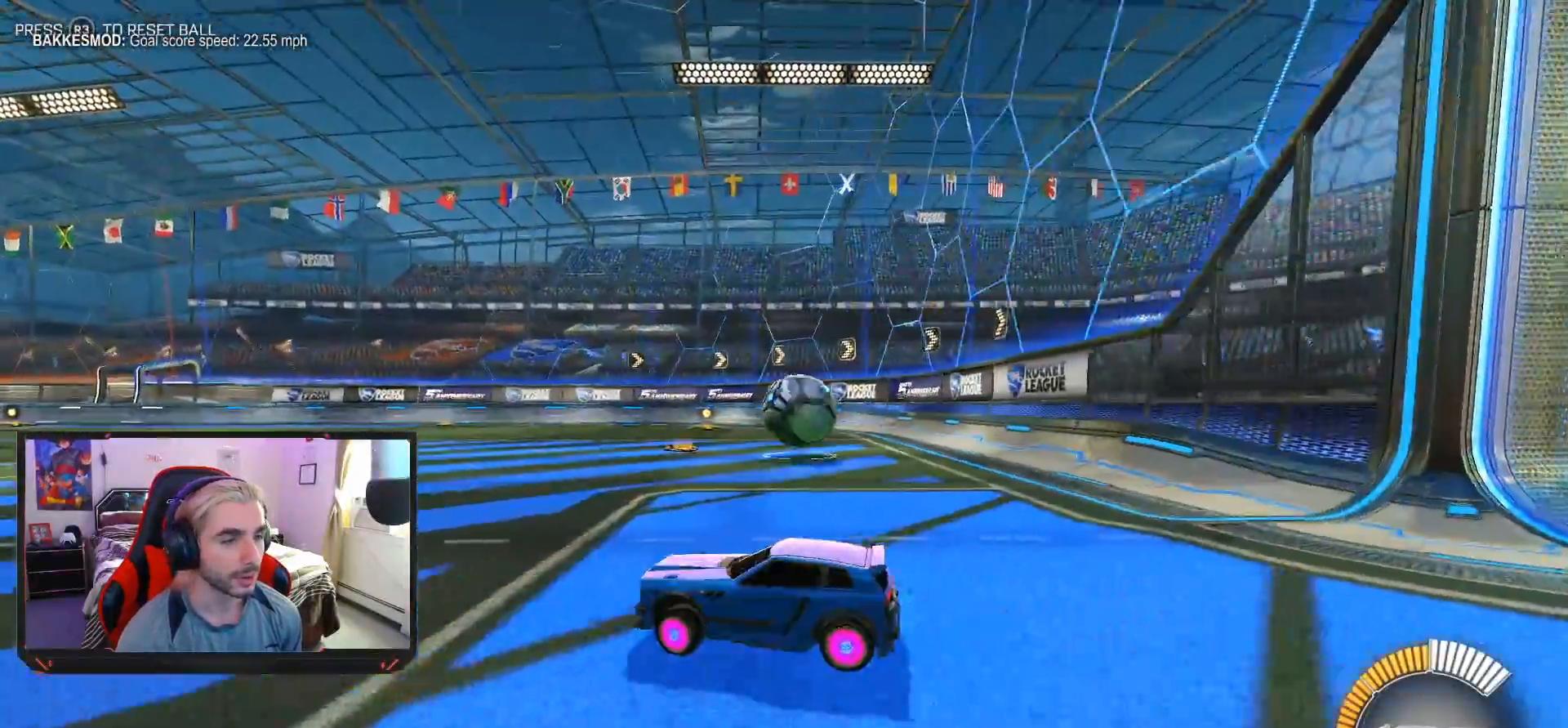
{"buttons": ["R2"], "left_stick": "center", "events": [[183, "left_stick", "center"], [250, "TRIANGLE", "down"], [367, "TRIANGLE", "up"]]}
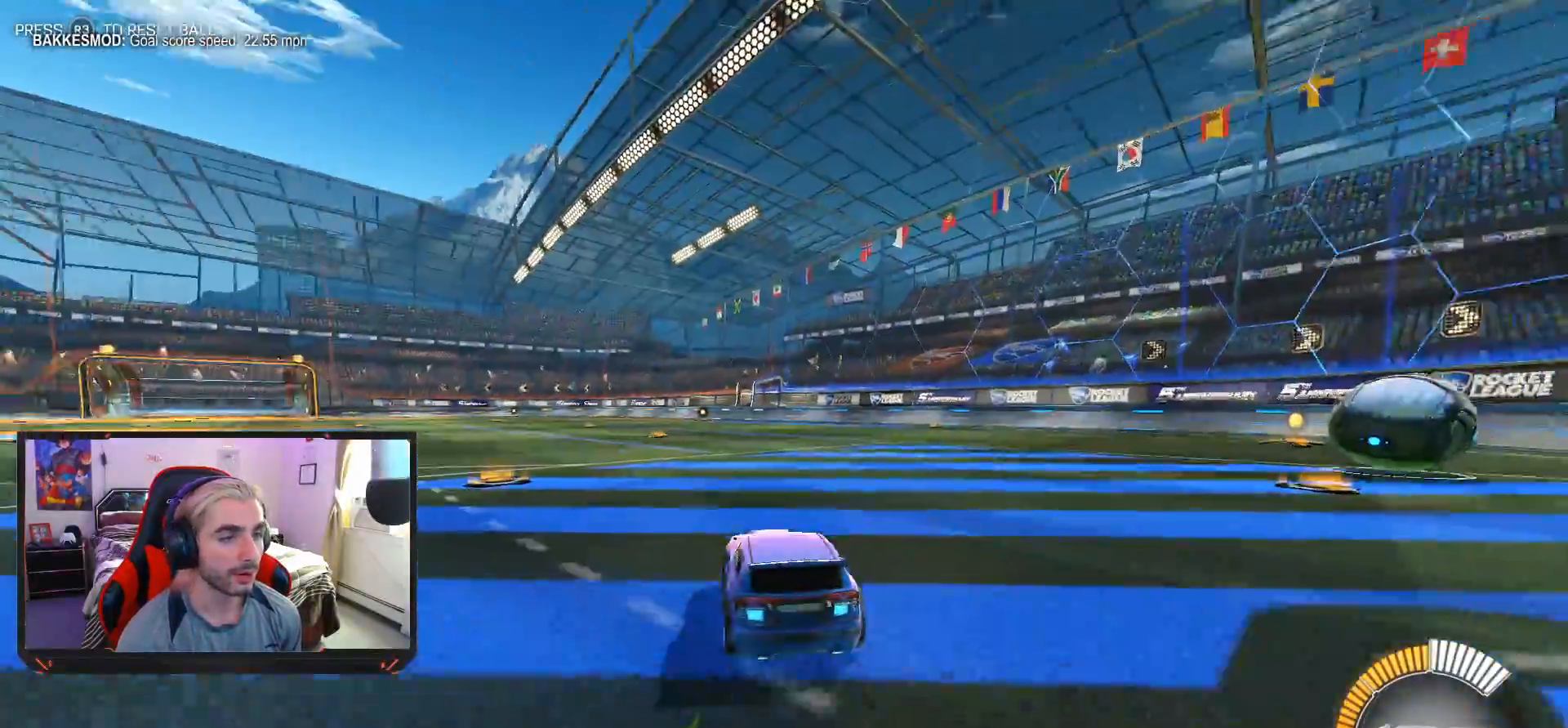
{"buttons": ["R2"], "left_stick": "center", "events": []}
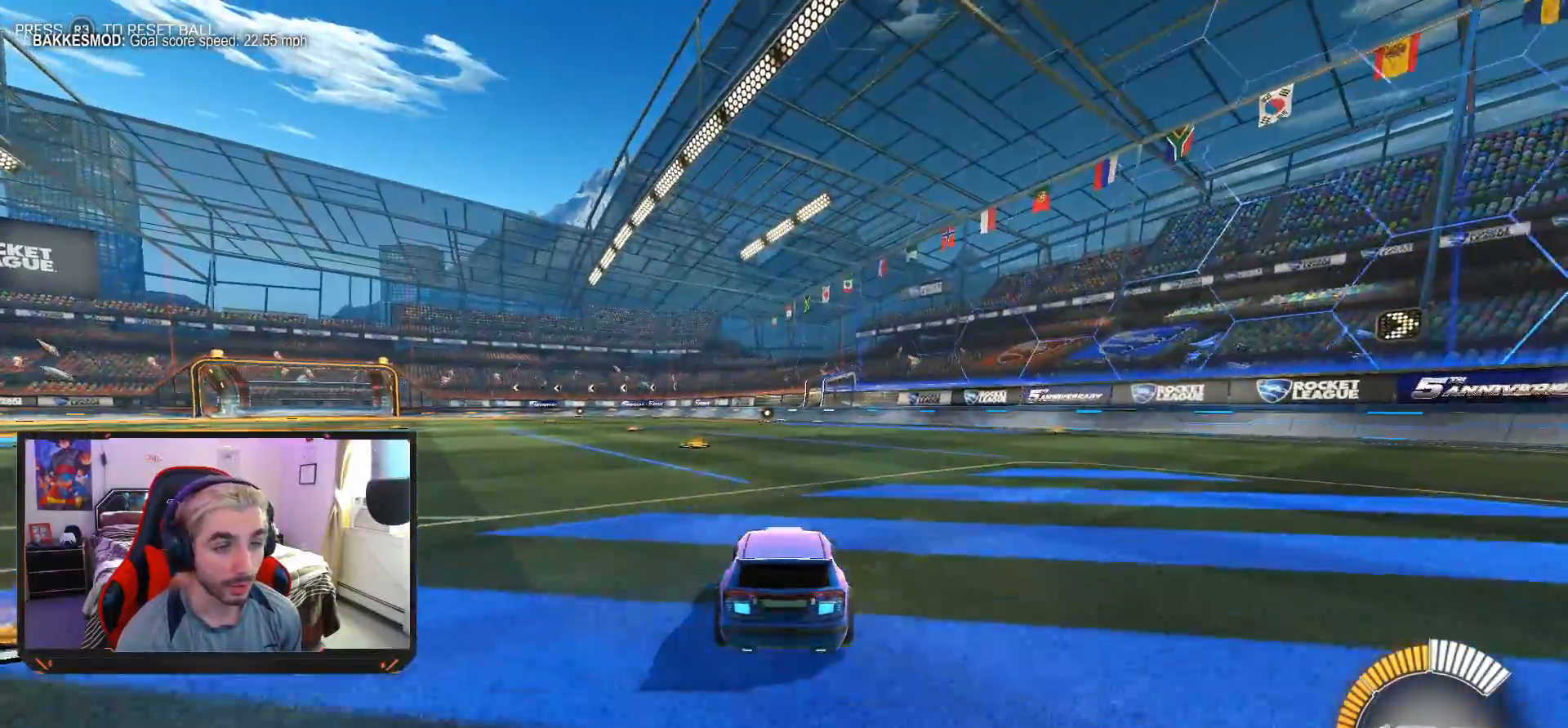
{"buttons": ["R2"], "left_stick": "left", "events": [[367, "left_stick", "left"]]}
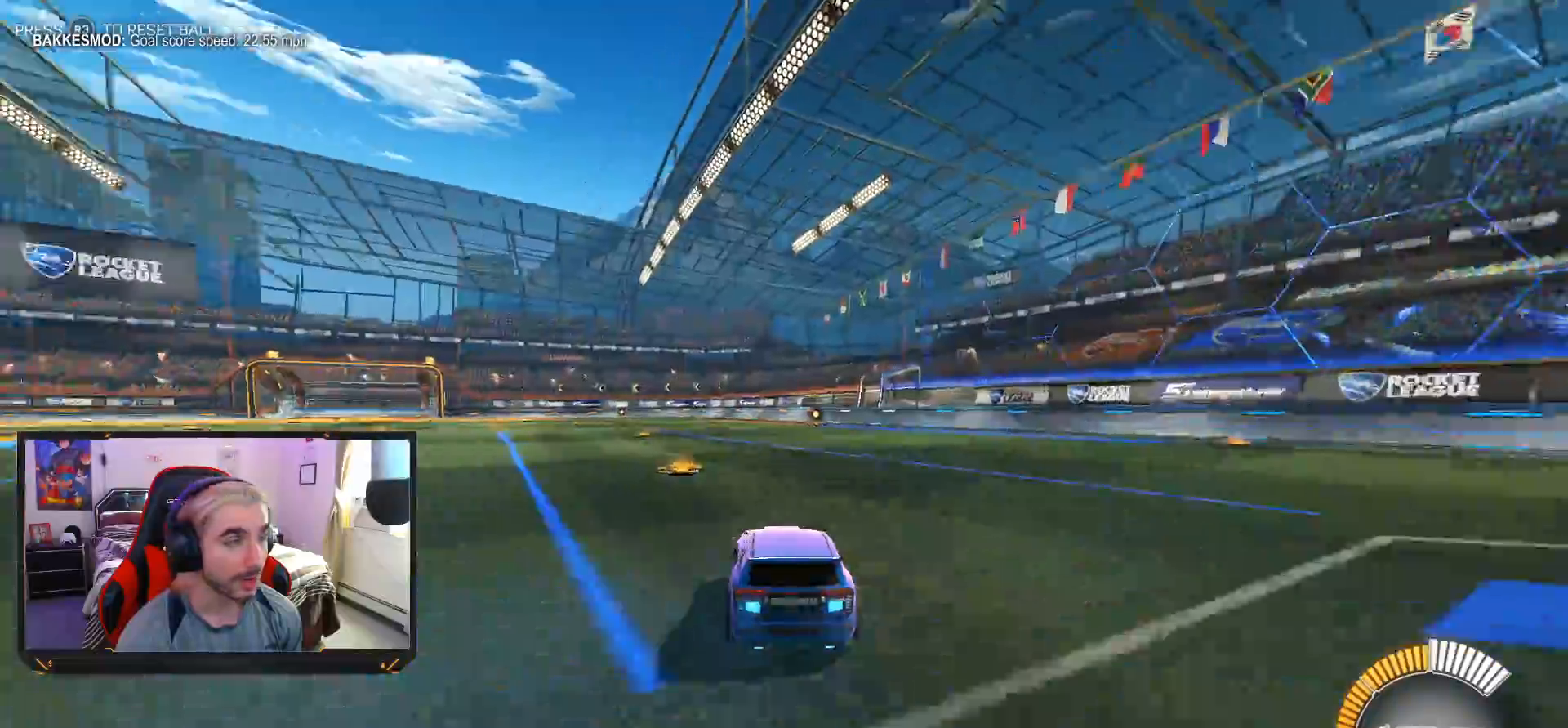
{"buttons": ["R2"], "left_stick": "center", "events": [[167, "left_stick", "center"], [300, "TRIANGLE", "down"], [400, "TRIANGLE", "up"]]}
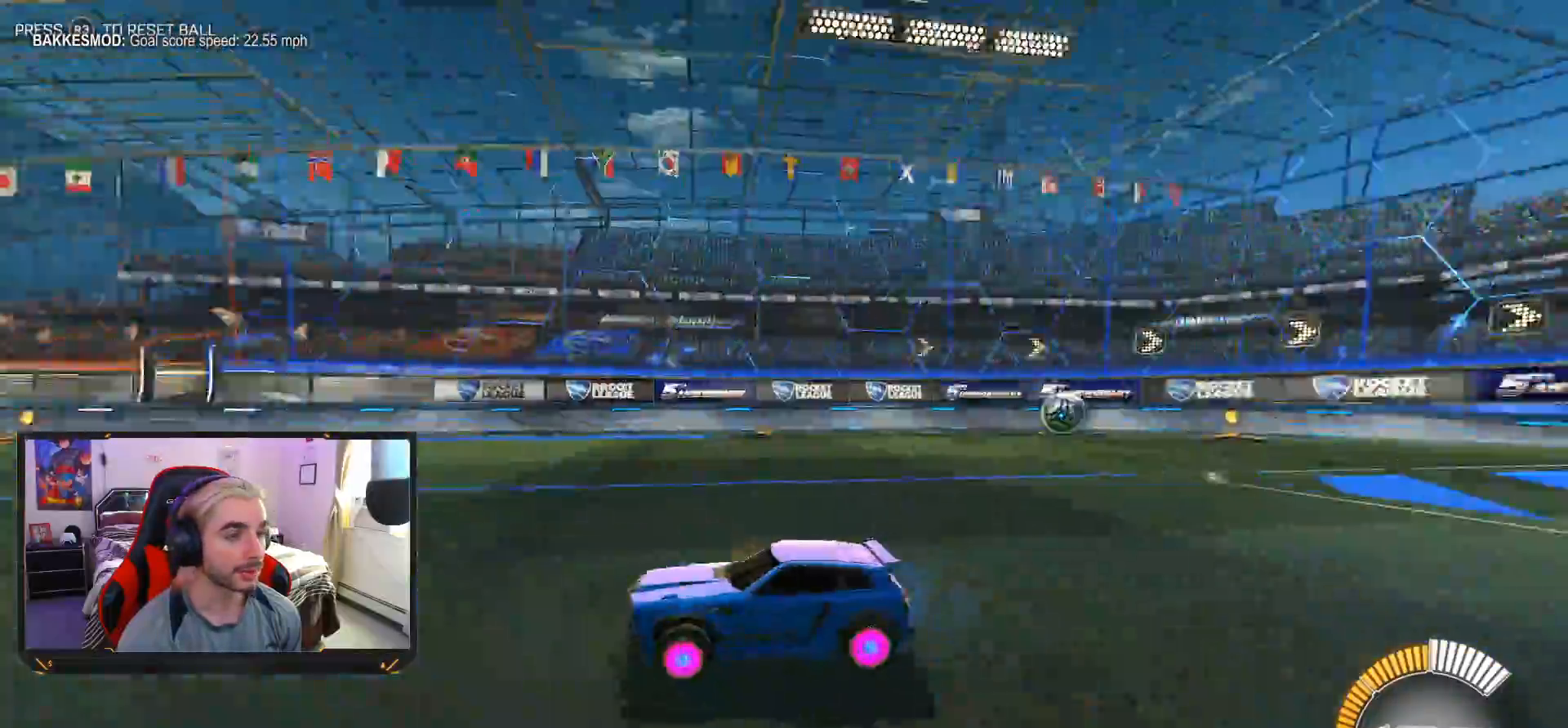
{"buttons": ["R2"], "left_stick": "center", "events": []}
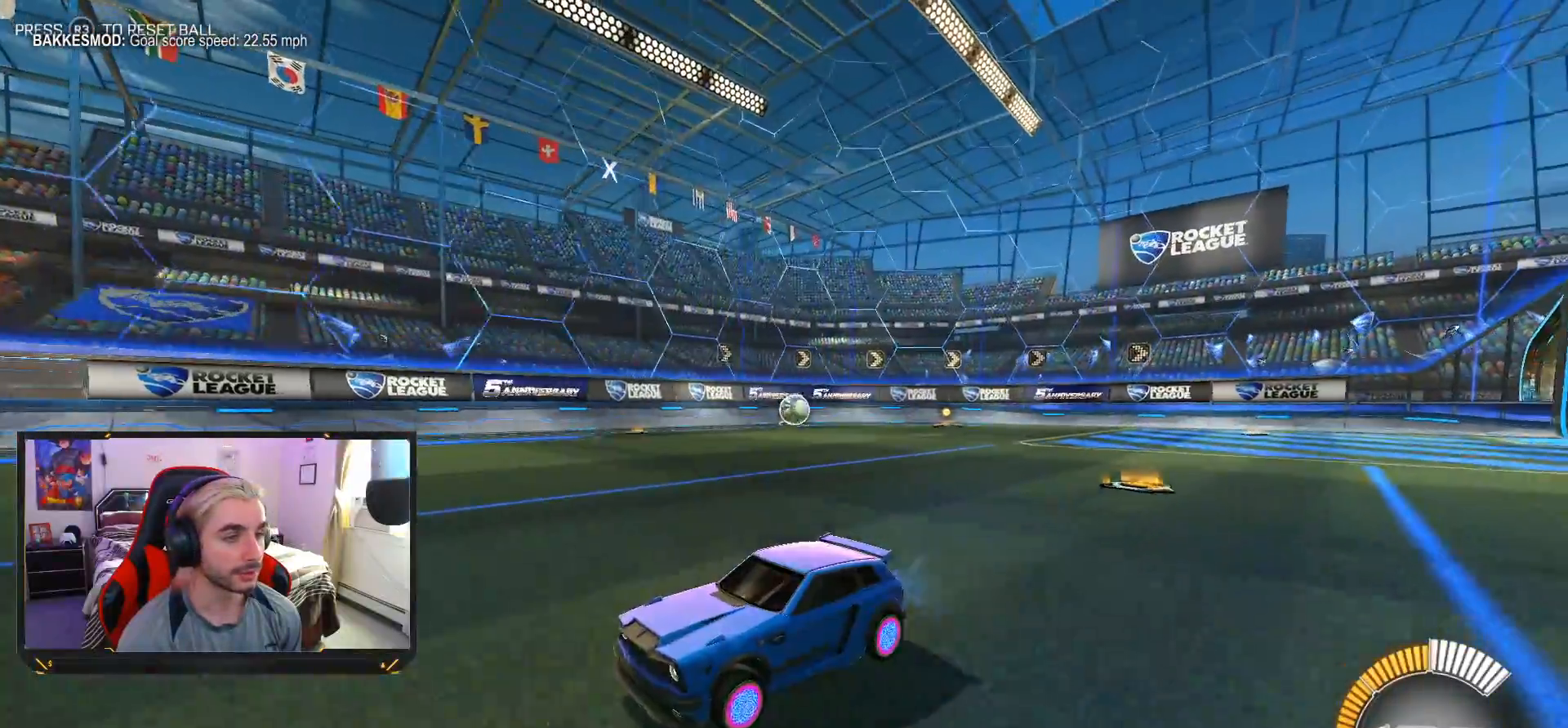
{"buttons": ["R2"], "left_stick": "down-right", "events": [[50, "left_stick", "down-right"]]}
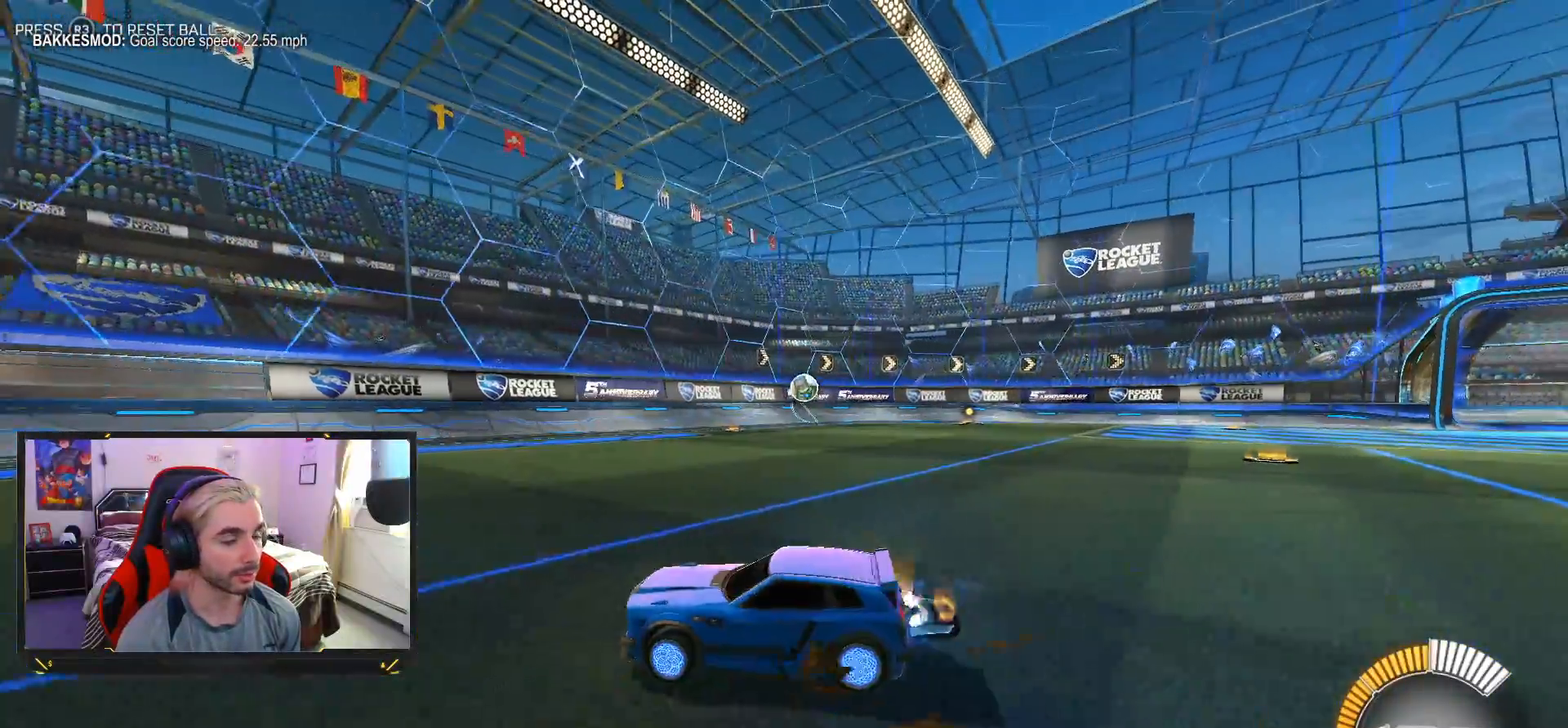
{"buttons": ["R2"], "left_stick": "right", "events": [[483, "left_stick", "right"]]}
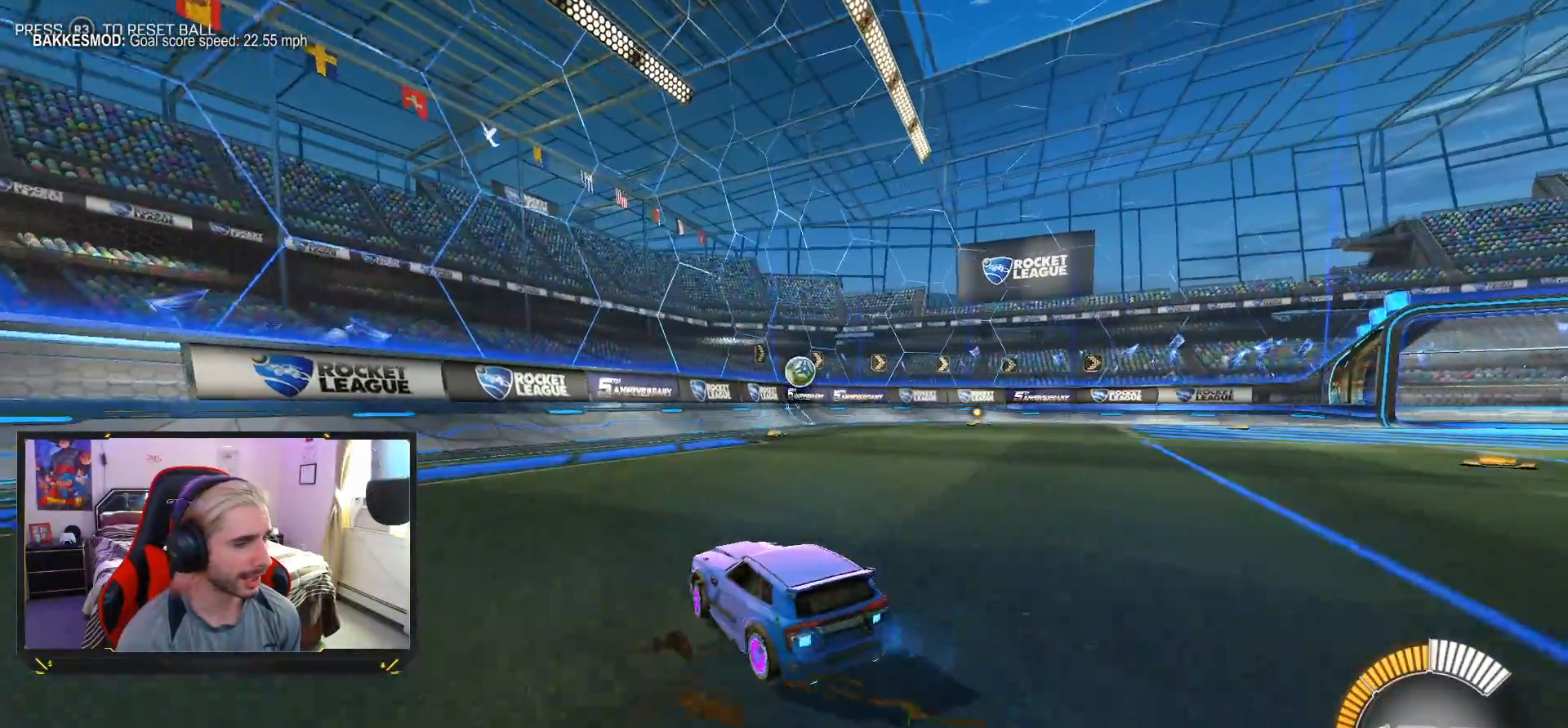
{"buttons": ["R2"], "left_stick": "right", "events": [[117, "left_stick", "center"], [317, "left_stick", "right"]]}
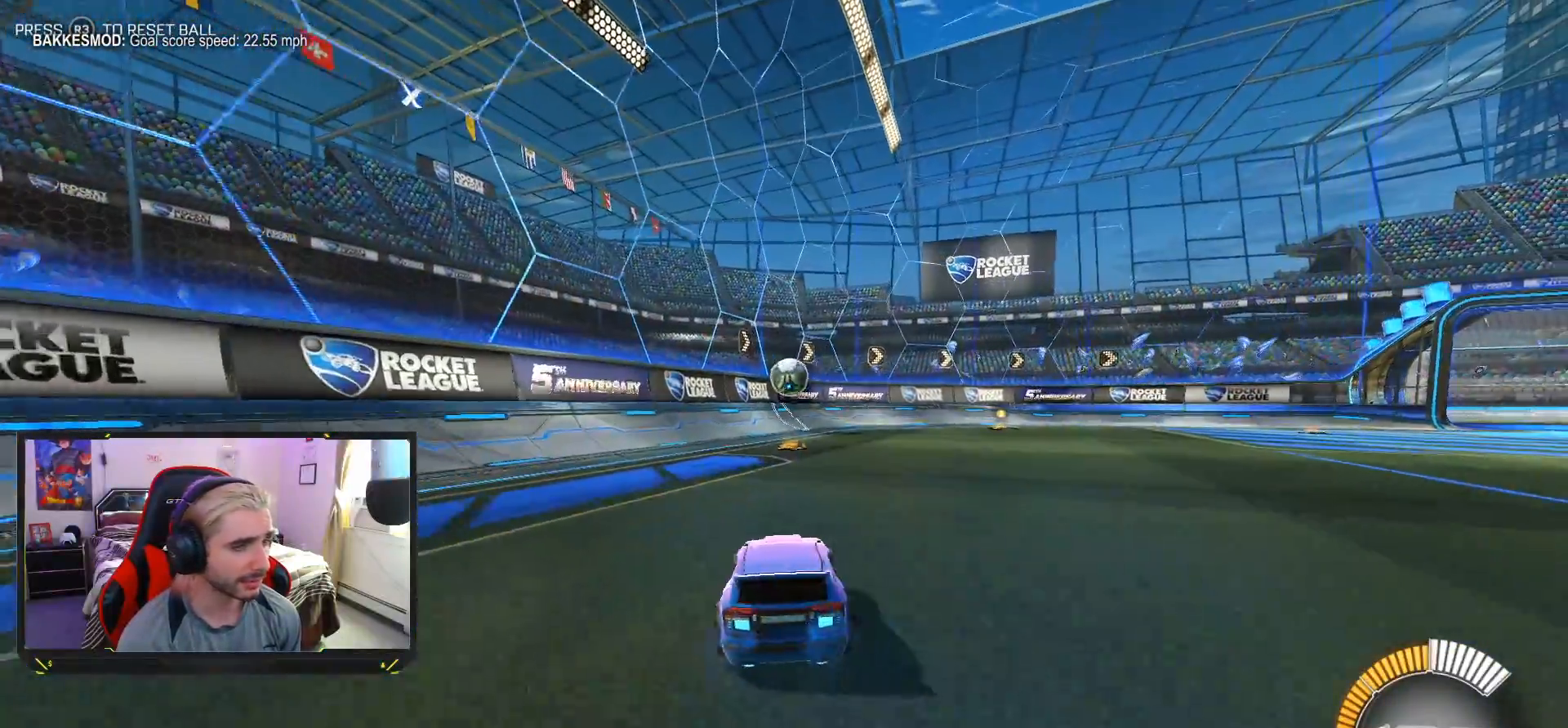
{"buttons": ["R1", "R2"], "left_stick": "up-left", "events": [[100, "left_stick", "center"], [200, "CROSS", "down"], [217, "R1", "down"], [217, "left_stick", "up-left"], [300, "CROSS", "up"], [367, "CROSS", "down"], [467, "CROSS", "up"]]}
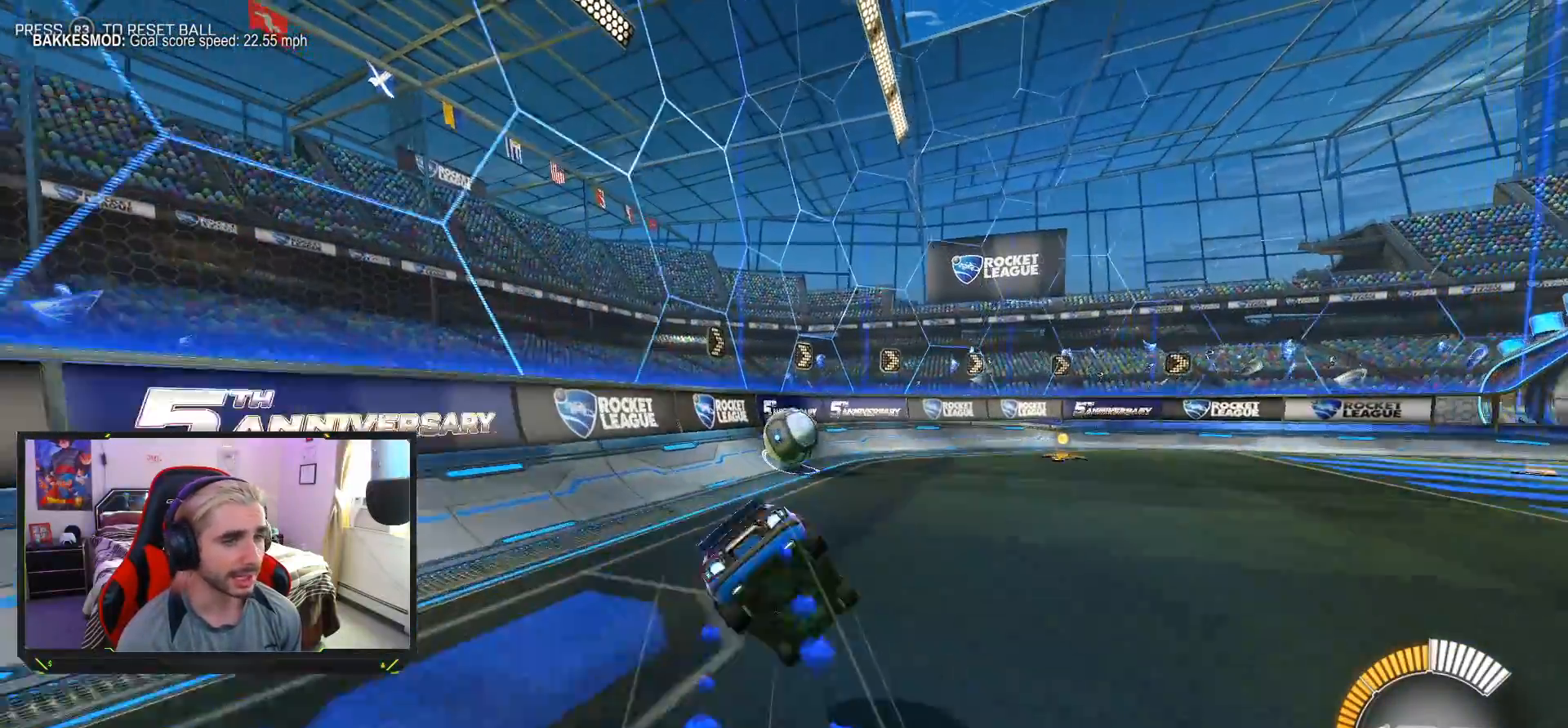
{"buttons": ["R2"], "left_stick": "down-right", "events": [[33, "left_stick", "center"], [300, "R1", "up"], [317, "left_stick", "down-right"]]}
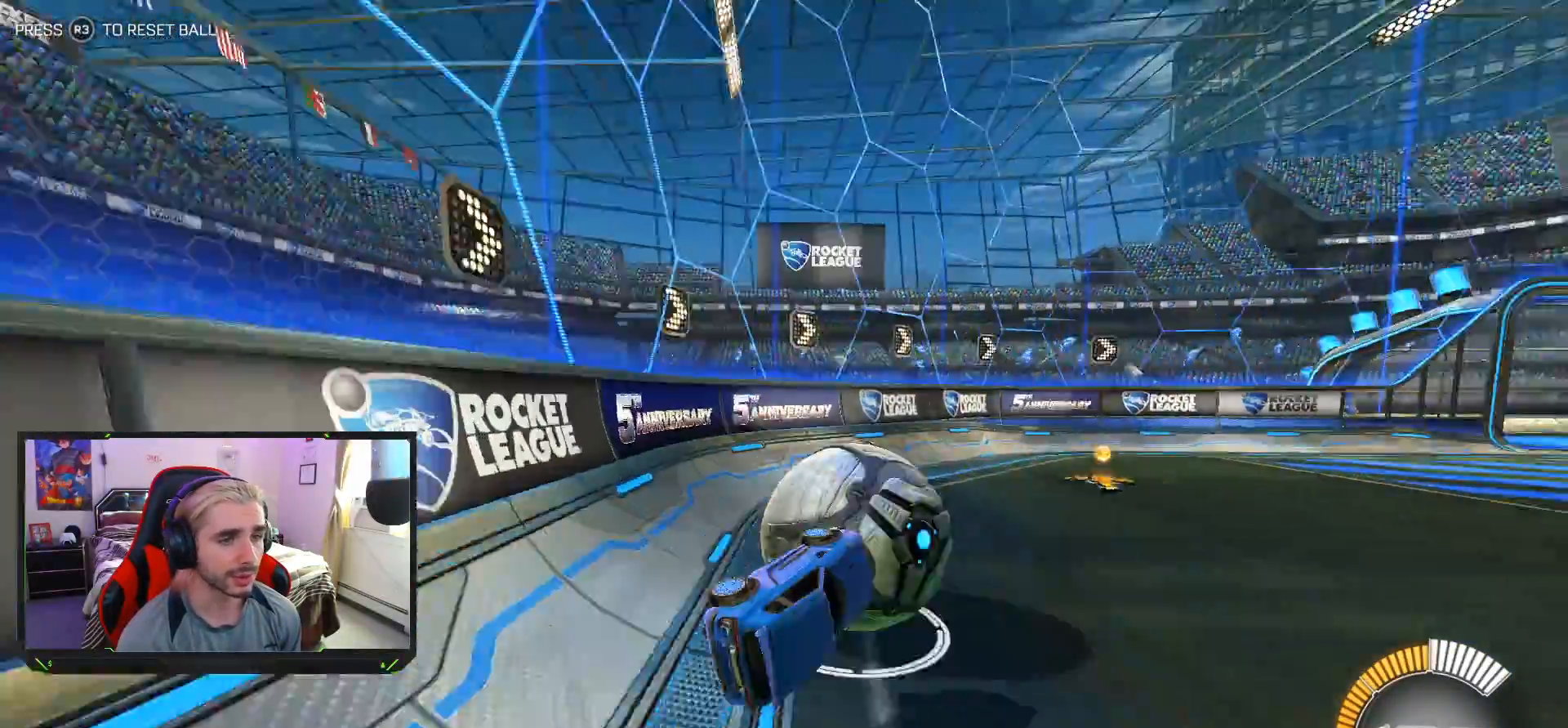
{"buttons": ["R2"], "left_stick": "center", "events": [[50, "left_stick", "center"]]}
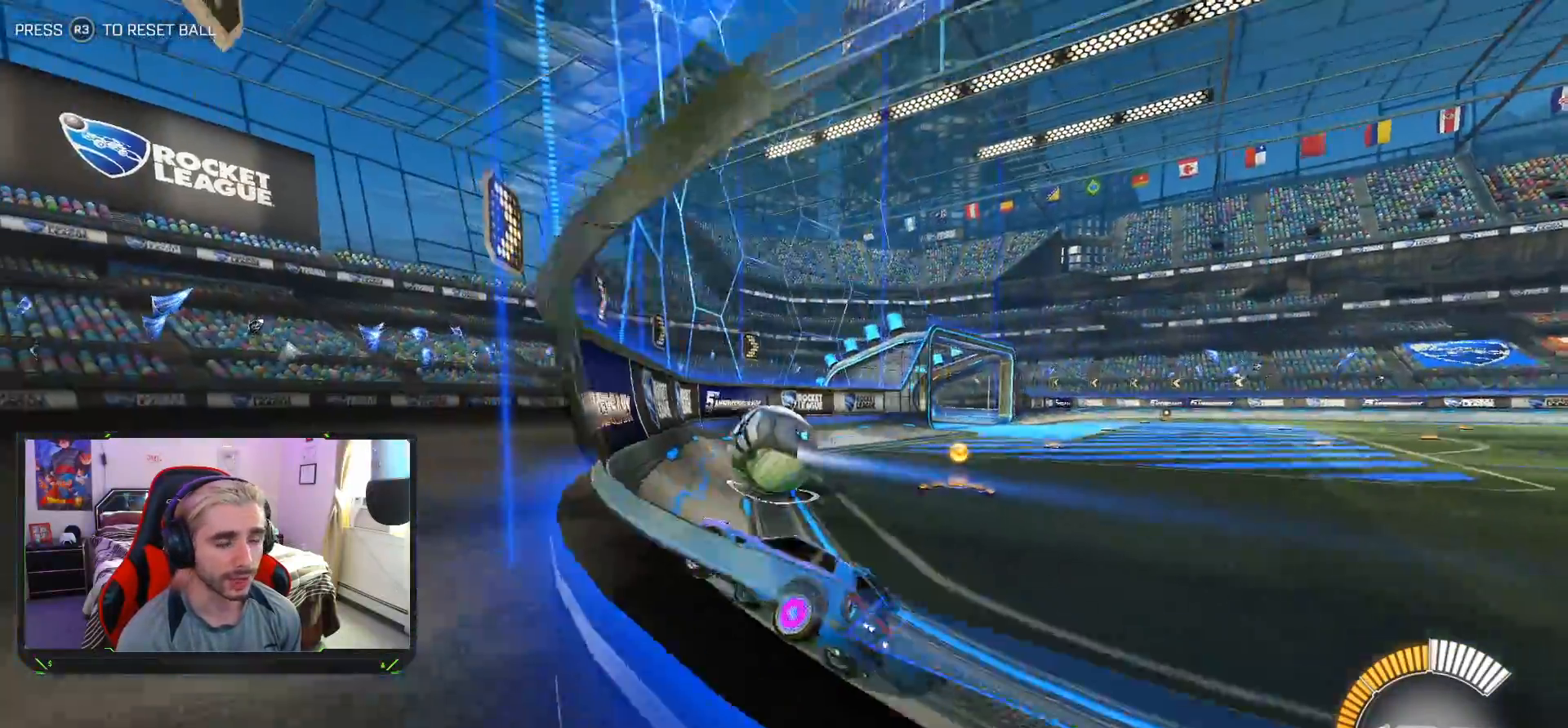
{"buttons": ["R2"], "left_stick": "right", "events": [[400, "left_stick", "right"]]}